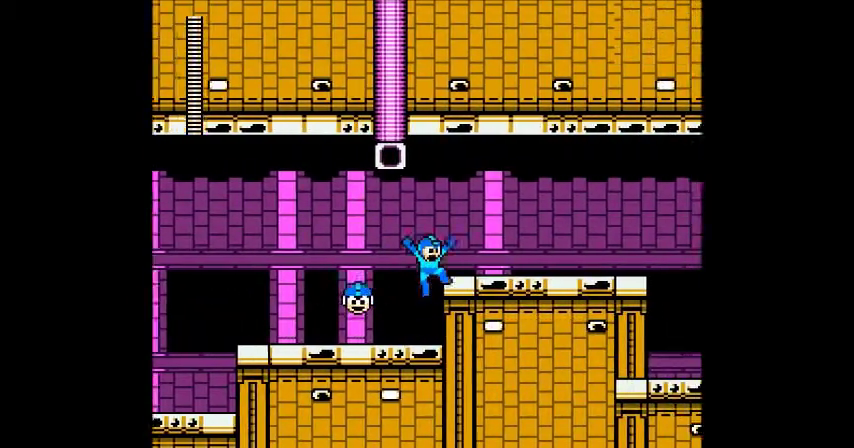
Gameplay with a controller (Nintendo layout); each line is a JSON object with the inputs held at the frame after it. "events" lists button and stick changes between this image and that frame as [ms after this image, input, new state], when the widget could be followed in between. Not read: A B DPAD_RIGHT L3 R1 R3.
{"buttons": ["DPAD_LEFT"], "events": [[234, "DPAD_DOWN", "down"], [234, "DPAD_LEFT", "down"], [501, "DPAD_DOWN", "up"]]}
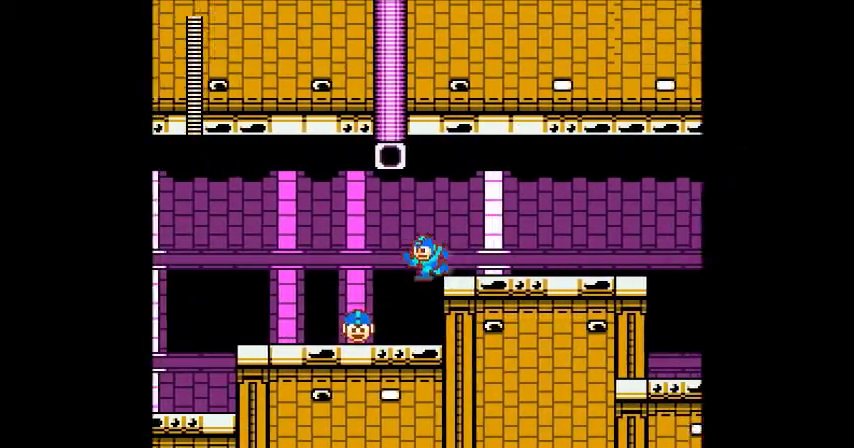
{"buttons": [], "events": [[267, "DPAD_UP", "down"], [333, "DPAD_UP", "up"], [367, "DPAD_LEFT", "up"]]}
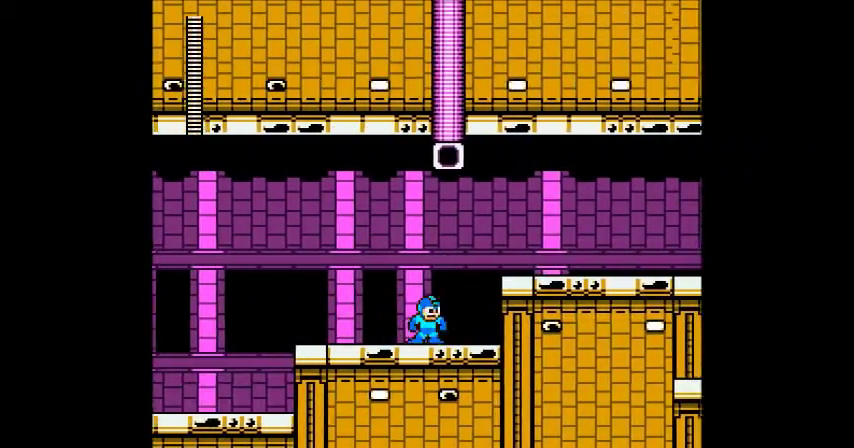
{"buttons": ["DPAD_DOWN"], "events": [[467, "DPAD_DOWN", "down"]]}
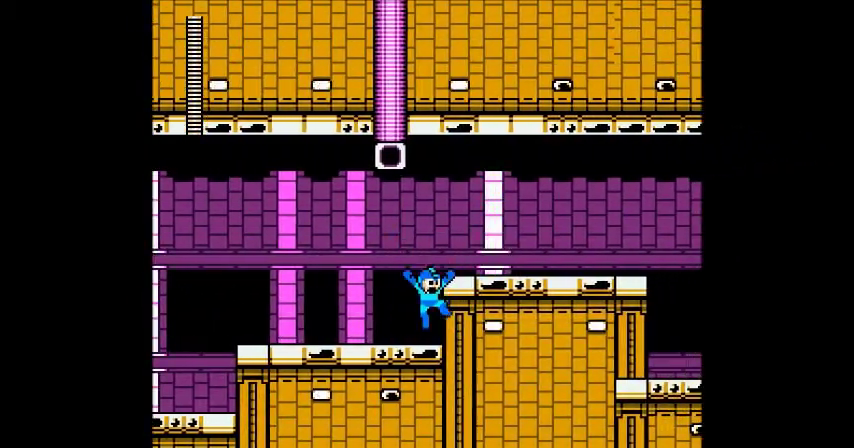
{"buttons": [], "events": [[233, "DPAD_DOWN", "up"]]}
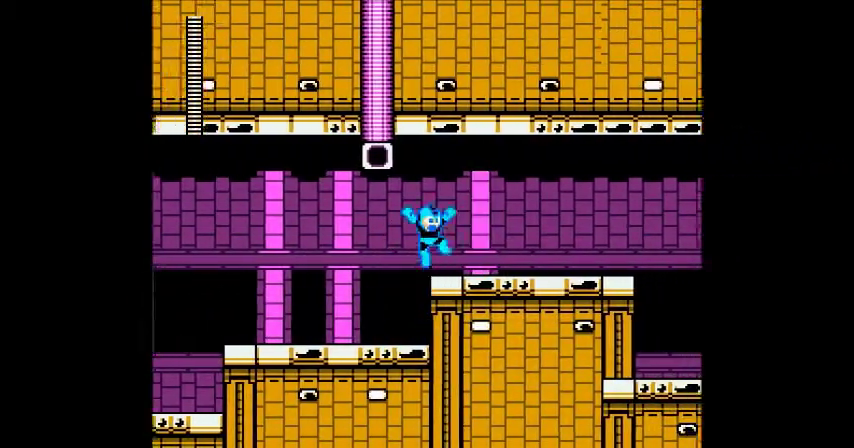
{"buttons": ["DPAD_DOWN"], "events": [[100, "DPAD_DOWN", "down"]]}
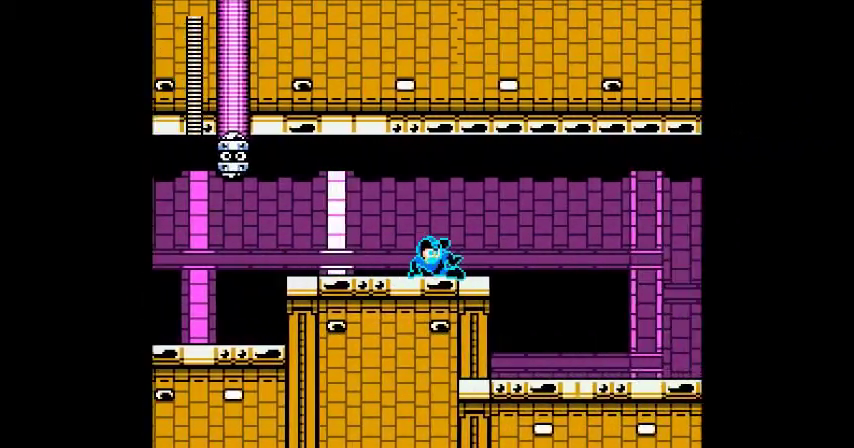
{"buttons": [], "events": [[400, "DPAD_DOWN", "up"]]}
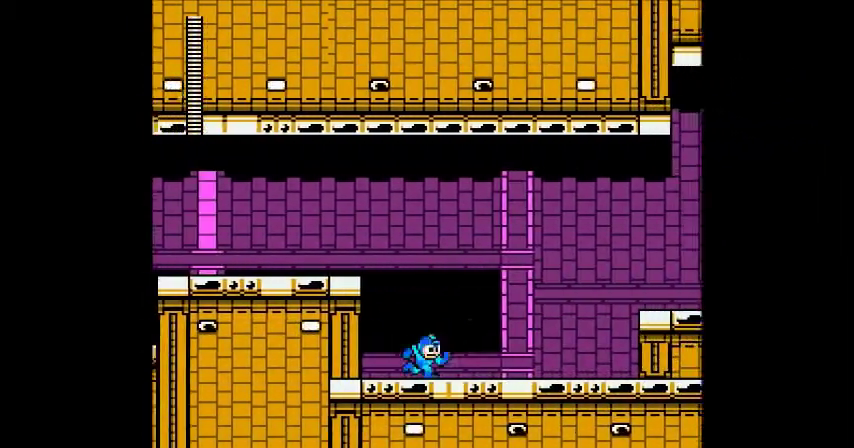
{"buttons": [], "events": []}
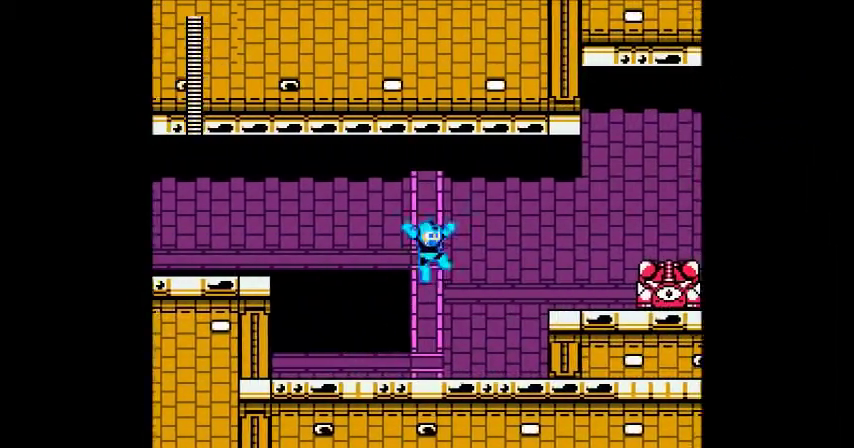
{"buttons": [], "events": [[300, "DPAD_LEFT", "down"], [467, "DPAD_LEFT", "up"]]}
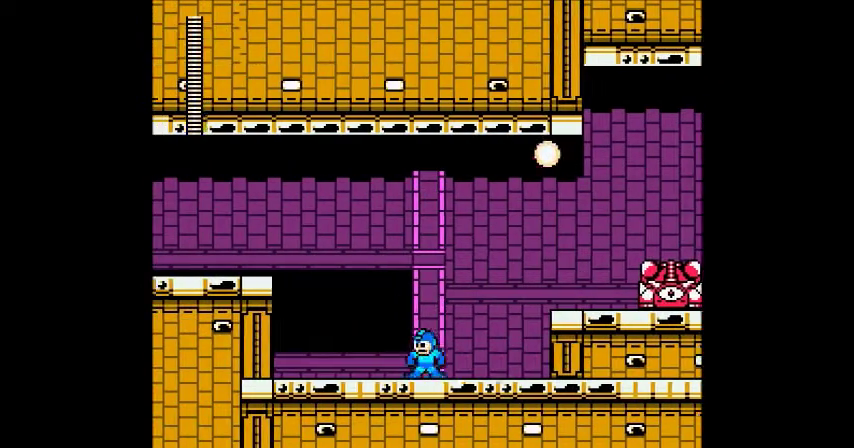
{"buttons": [], "events": []}
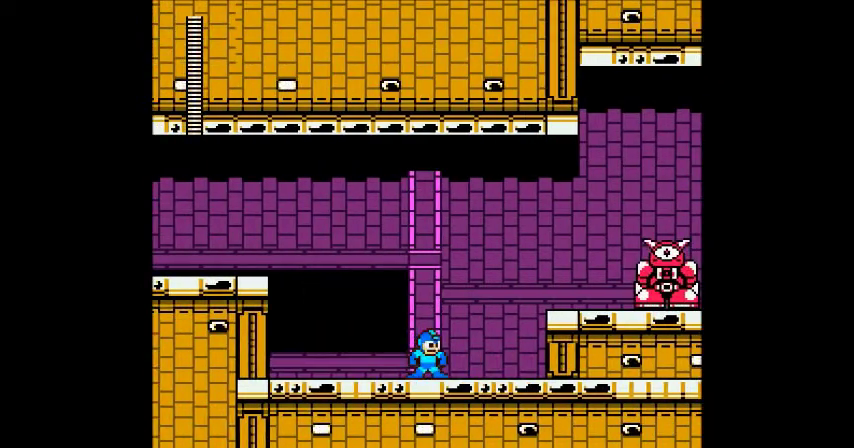
{"buttons": [], "events": []}
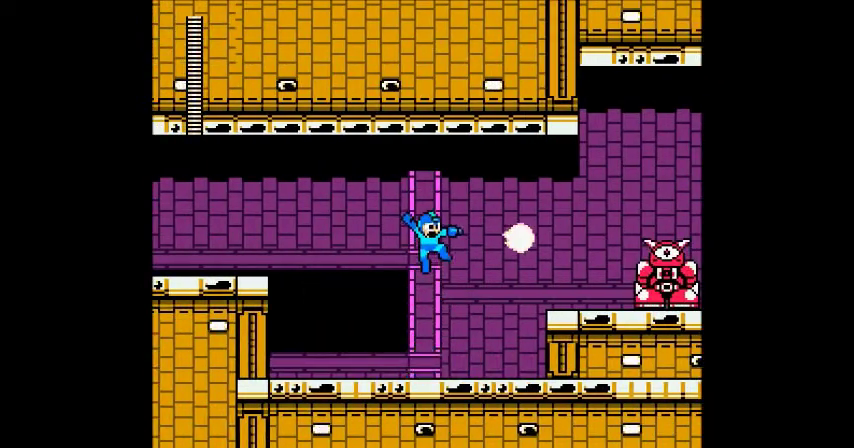
{"buttons": [], "events": []}
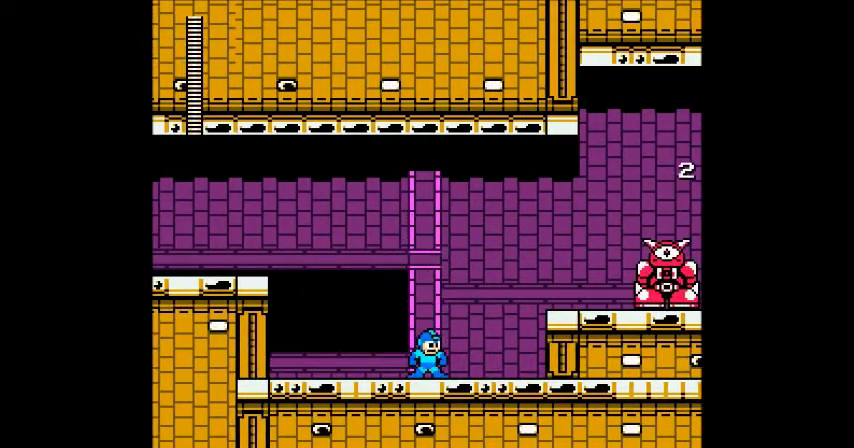
{"buttons": [], "events": []}
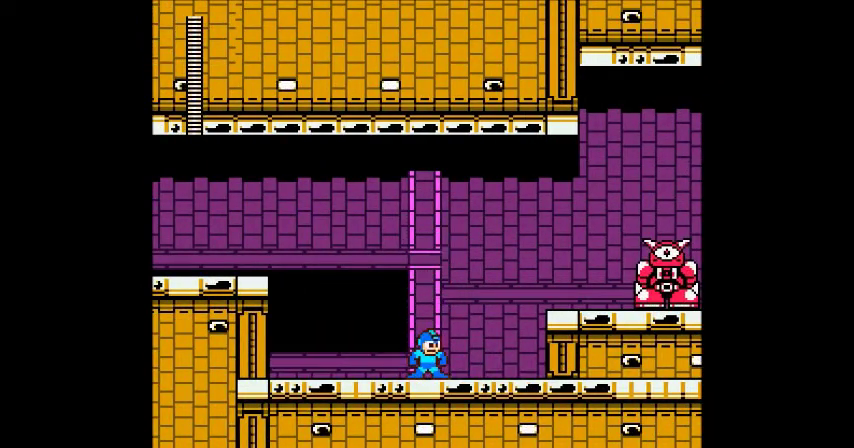
{"buttons": [], "events": []}
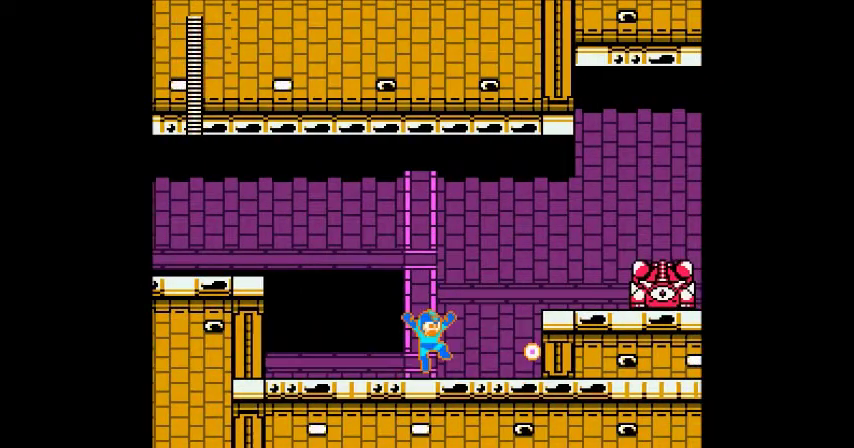
{"buttons": [], "events": []}
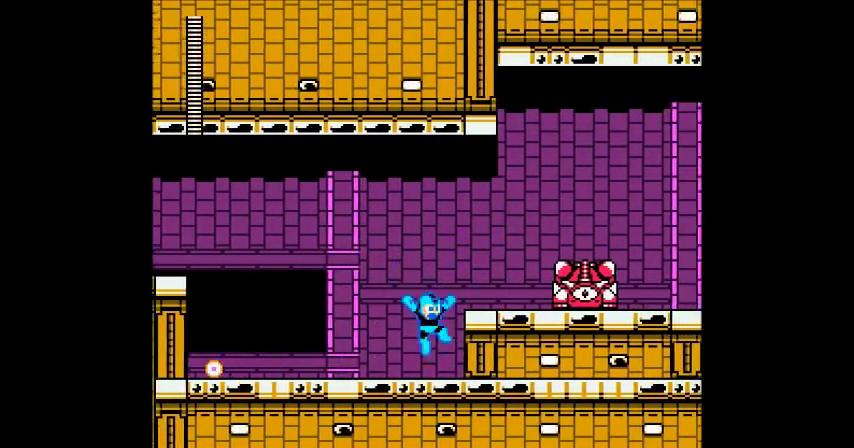
{"buttons": ["DPAD_LEFT"], "events": [[100, "DPAD_LEFT", "down"]]}
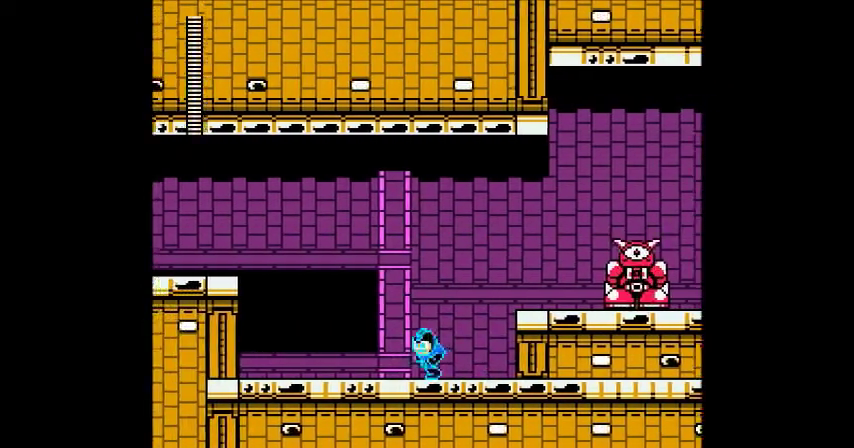
{"buttons": [], "events": [[300, "DPAD_UP", "down"], [333, "DPAD_LEFT", "up"], [367, "DPAD_UP", "up"]]}
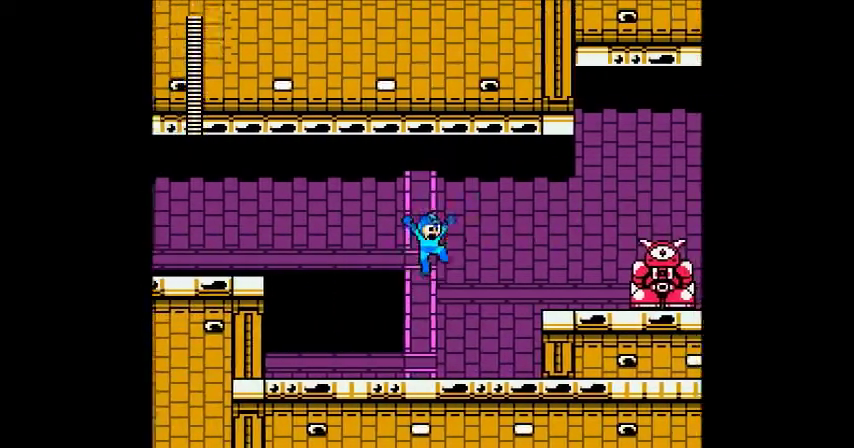
{"buttons": ["DPAD_LEFT"], "events": [[501, "DPAD_LEFT", "down"]]}
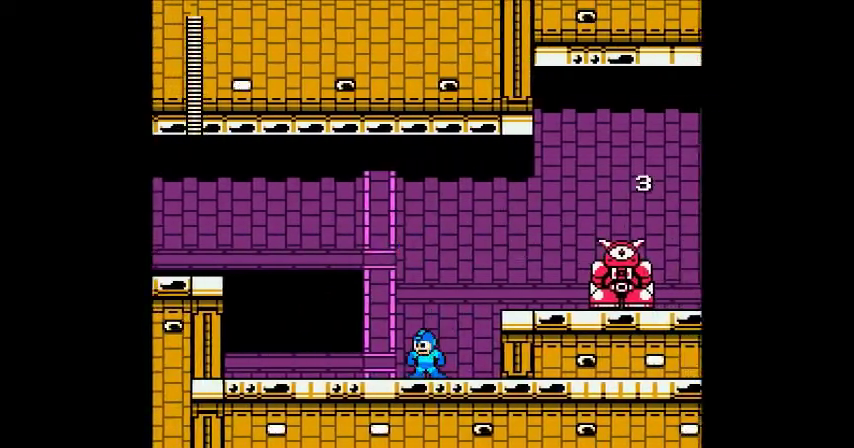
{"buttons": [], "events": [[200, "DPAD_LEFT", "up"]]}
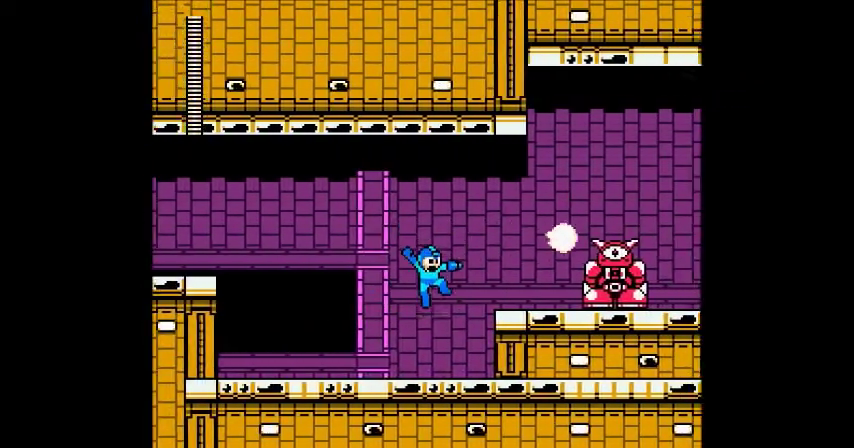
{"buttons": [], "events": []}
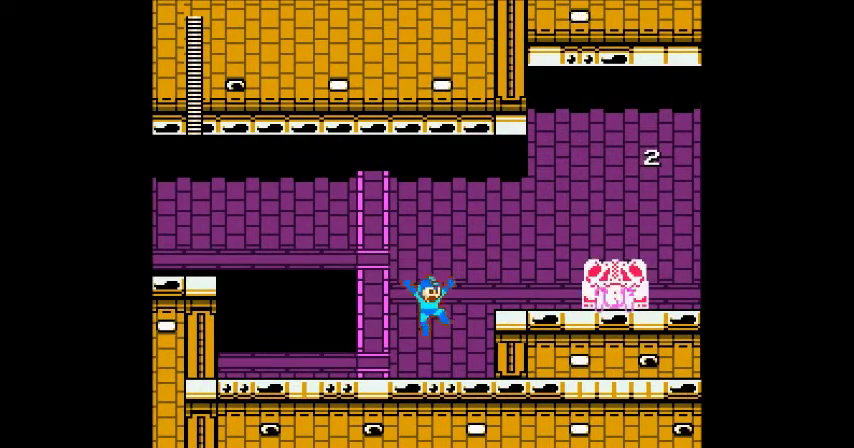
{"buttons": [], "events": []}
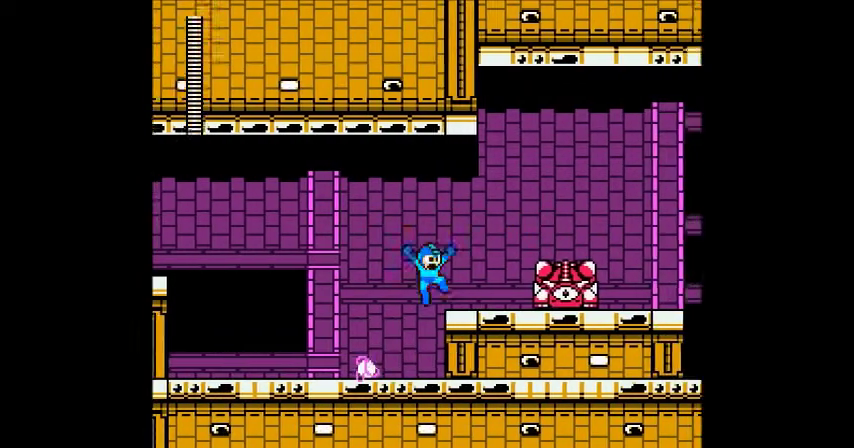
{"buttons": [], "events": []}
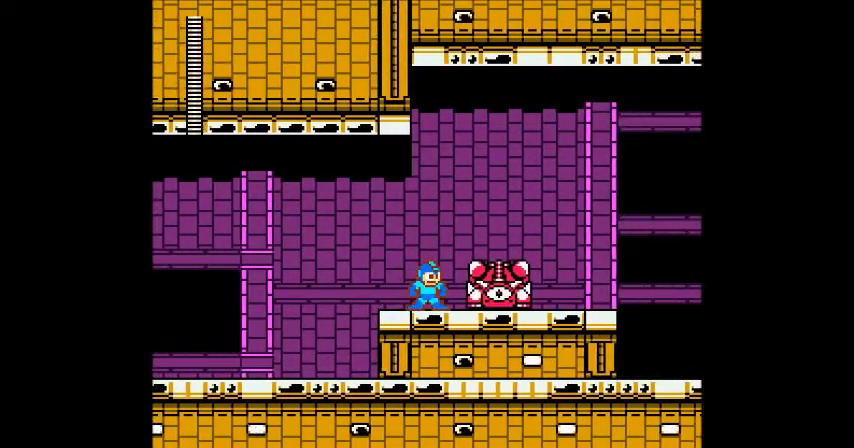
{"buttons": [], "events": []}
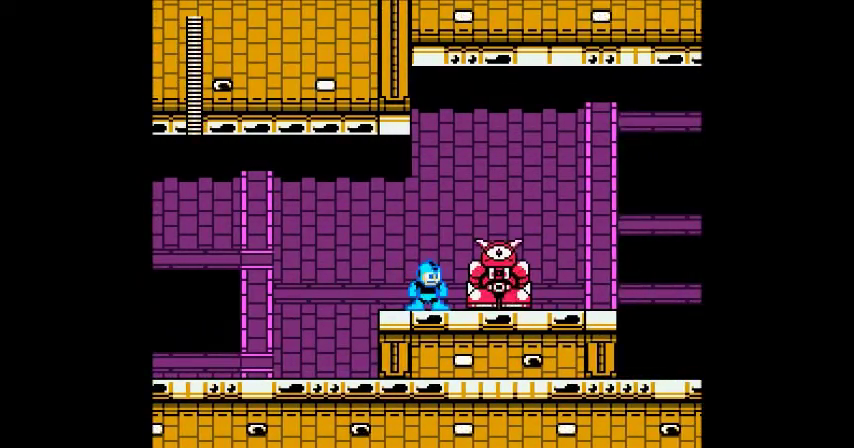
{"buttons": [], "events": []}
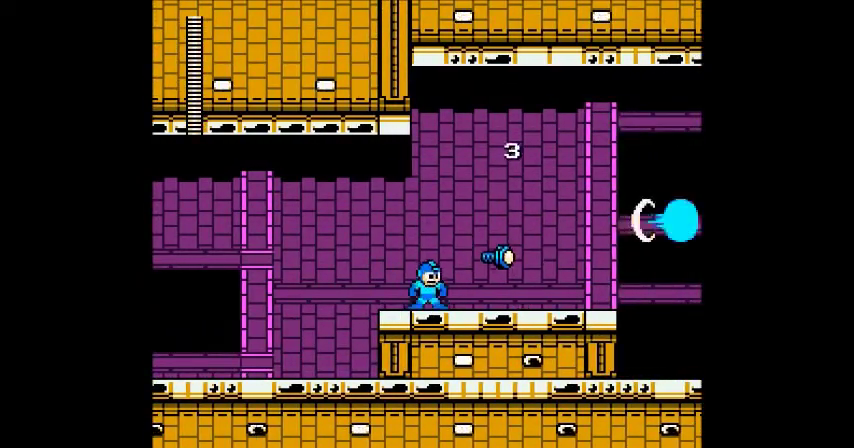
{"buttons": ["DPAD_DOWN"], "events": [[200, "DPAD_DOWN", "down"]]}
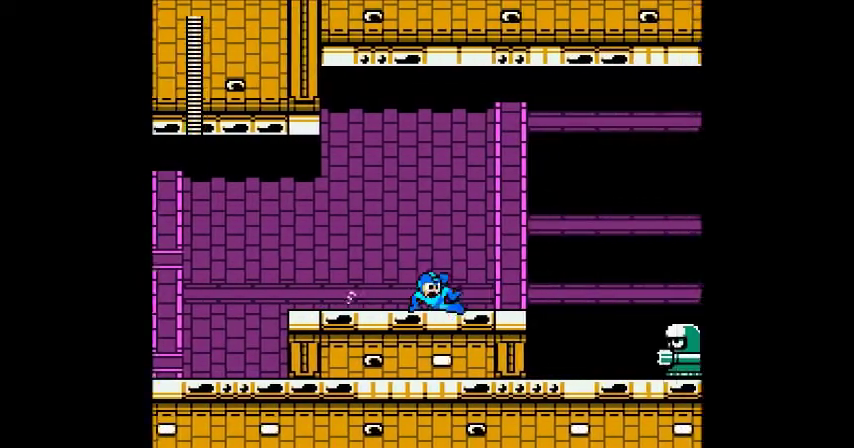
{"buttons": [], "events": [[401, "DPAD_DOWN", "up"]]}
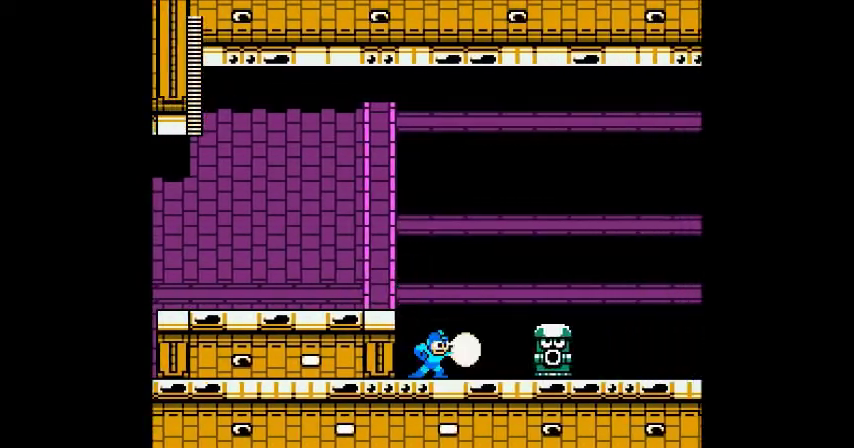
{"buttons": [], "events": []}